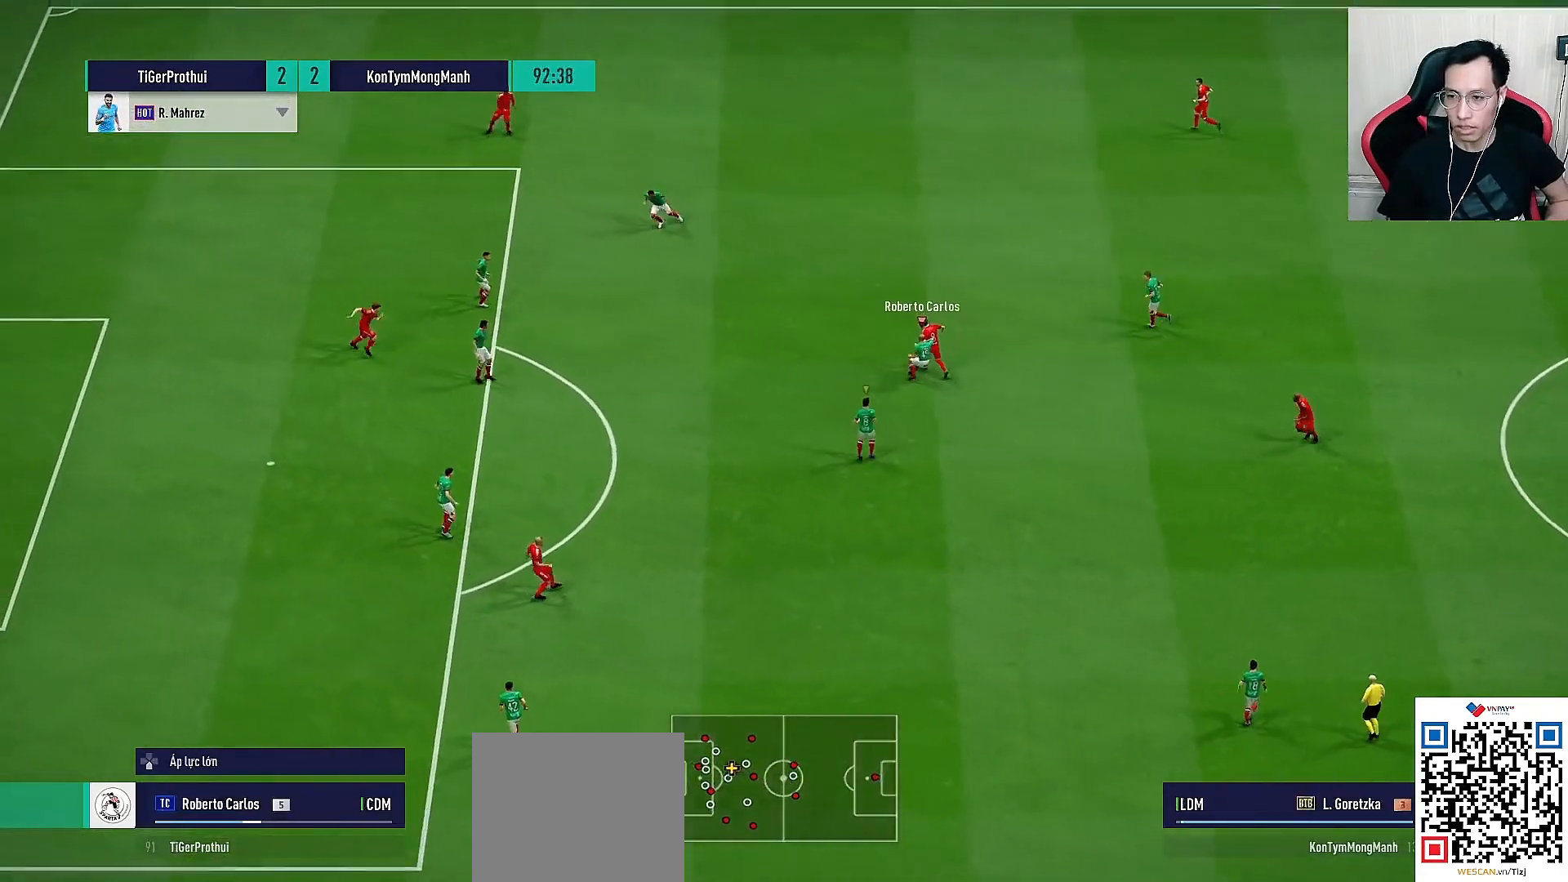
Gameplay with a controller (PlayStation layout); each line is a JSON object with the inputs held at the frame after it. "events" lists button and stick changes between this image and that frame as [ms after this image, input, new state], when the widget could be followed in between.
{"buttons": [], "left_stick": "up-right", "right_stick": "center", "events": [[417, "R1", "up"], [450, "CROSS", "up"], [450, "SQUARE", "up"], [500, "left_stick", "up-right"]]}
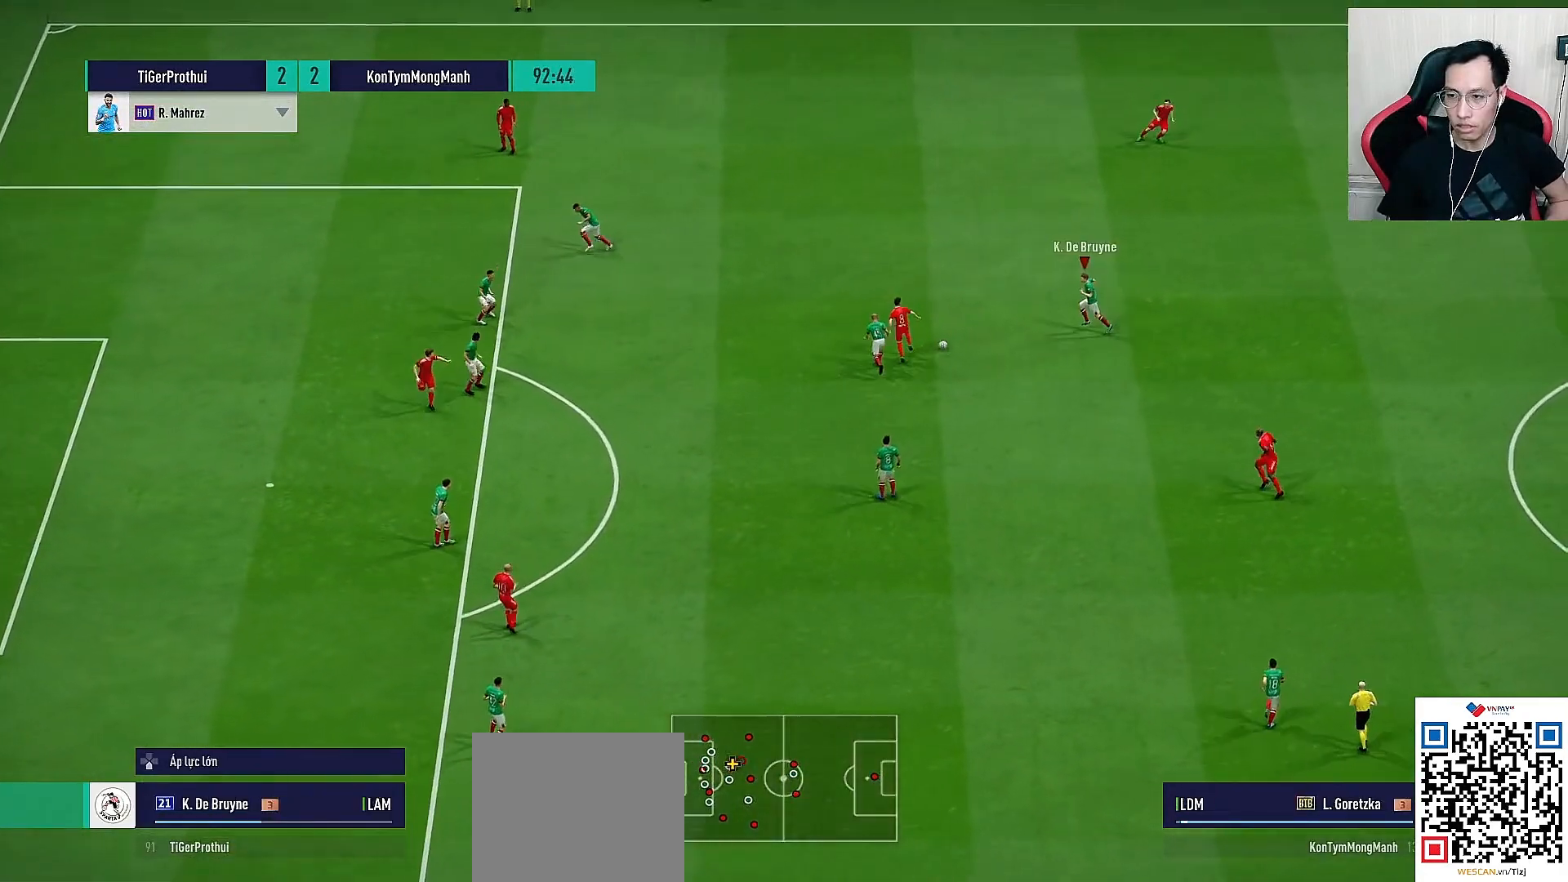
{"buttons": [], "left_stick": "up-right", "right_stick": "center", "events": []}
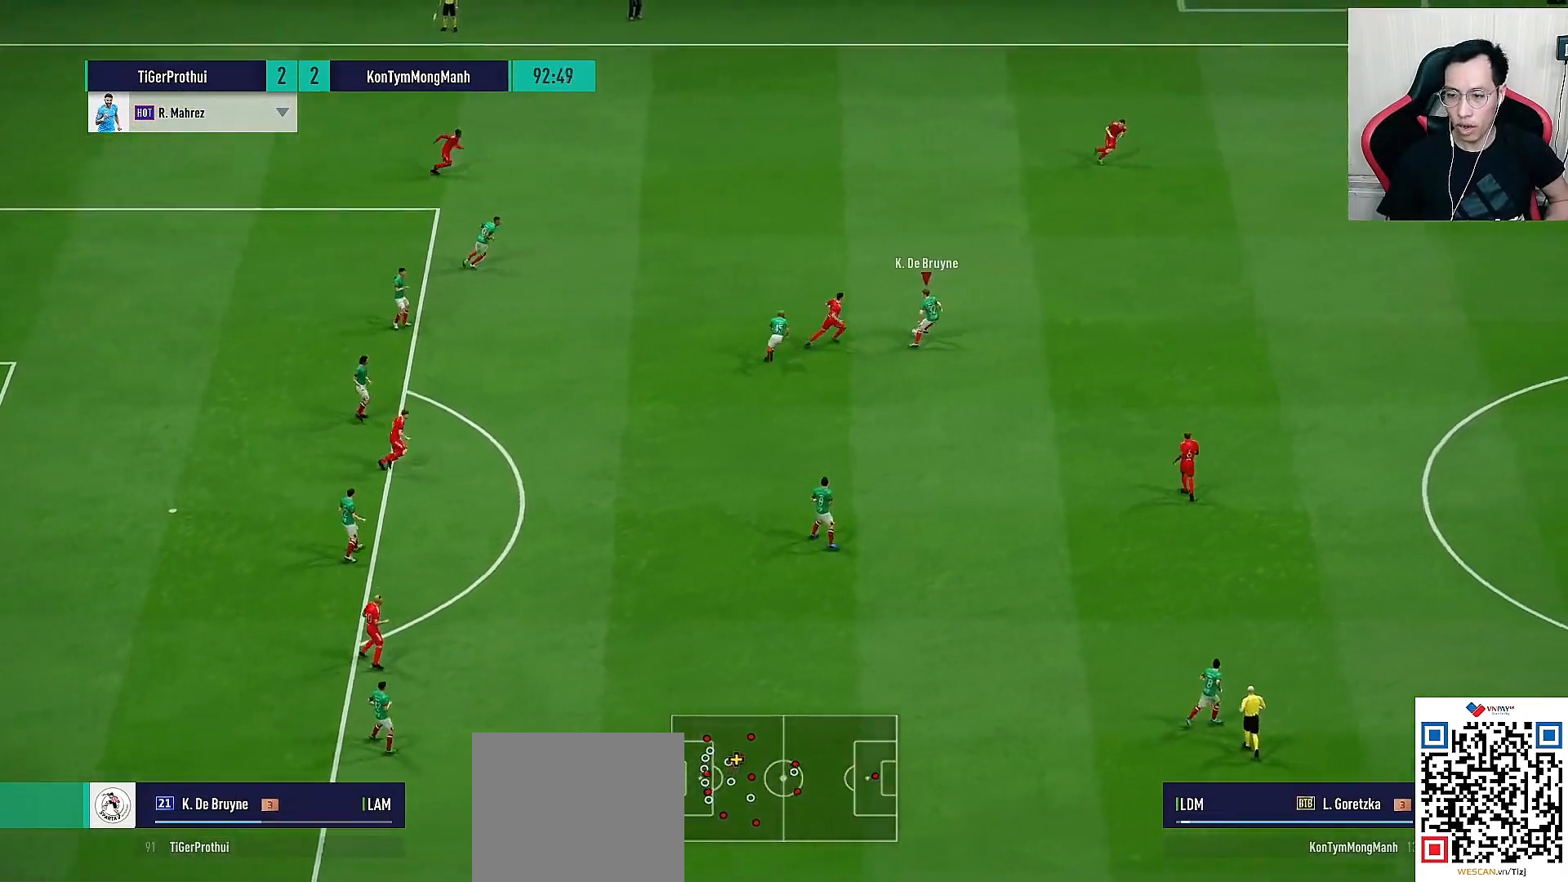
{"buttons": [], "left_stick": "right", "right_stick": "center", "events": [[50, "CROSS", "down"], [50, "left_stick", "right"], [133, "L1", "down"], [167, "CROSS", "up"], [283, "L1", "up"]]}
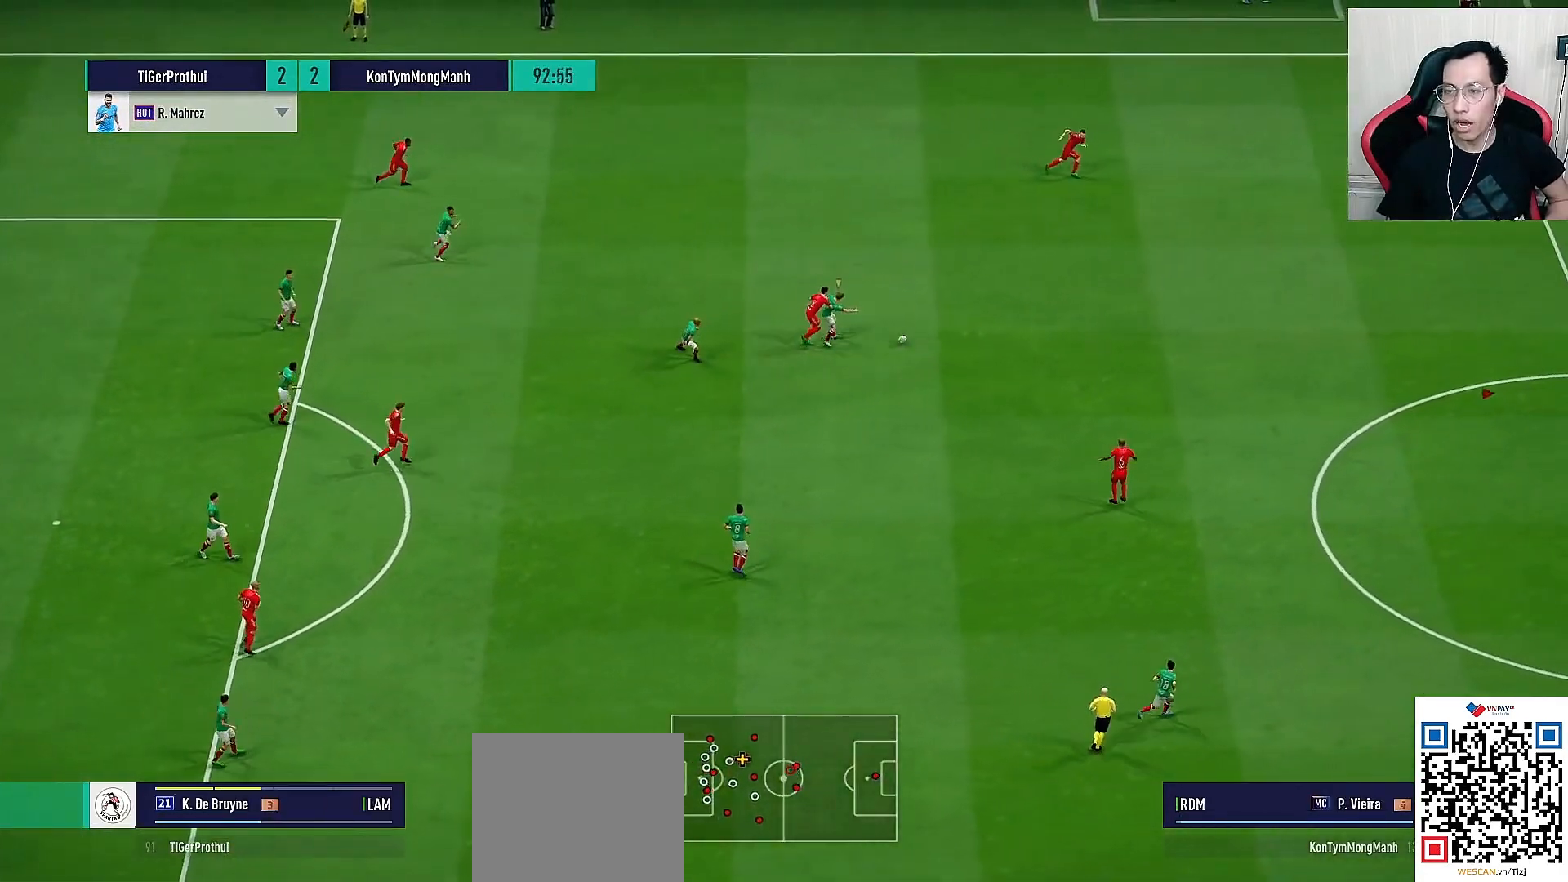
{"buttons": [], "left_stick": "down-left", "right_stick": "center", "events": [[167, "left_stick", "center"], [283, "left_stick", "left"], [483, "left_stick", "down-left"]]}
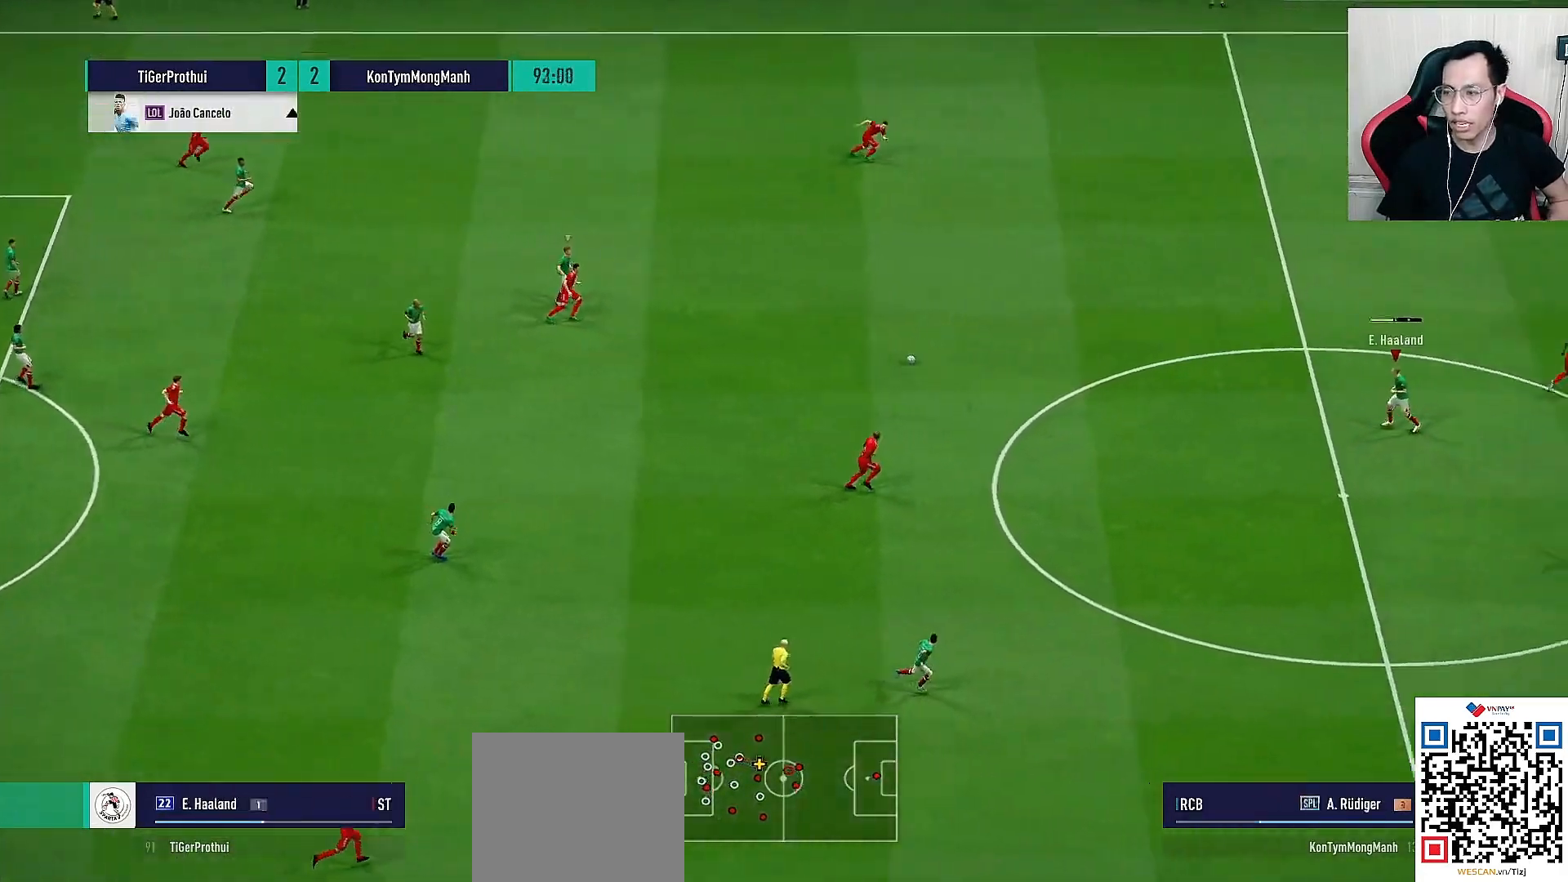
{"buttons": [], "left_stick": "down", "right_stick": "center", "events": [[200, "left_stick", "down"]]}
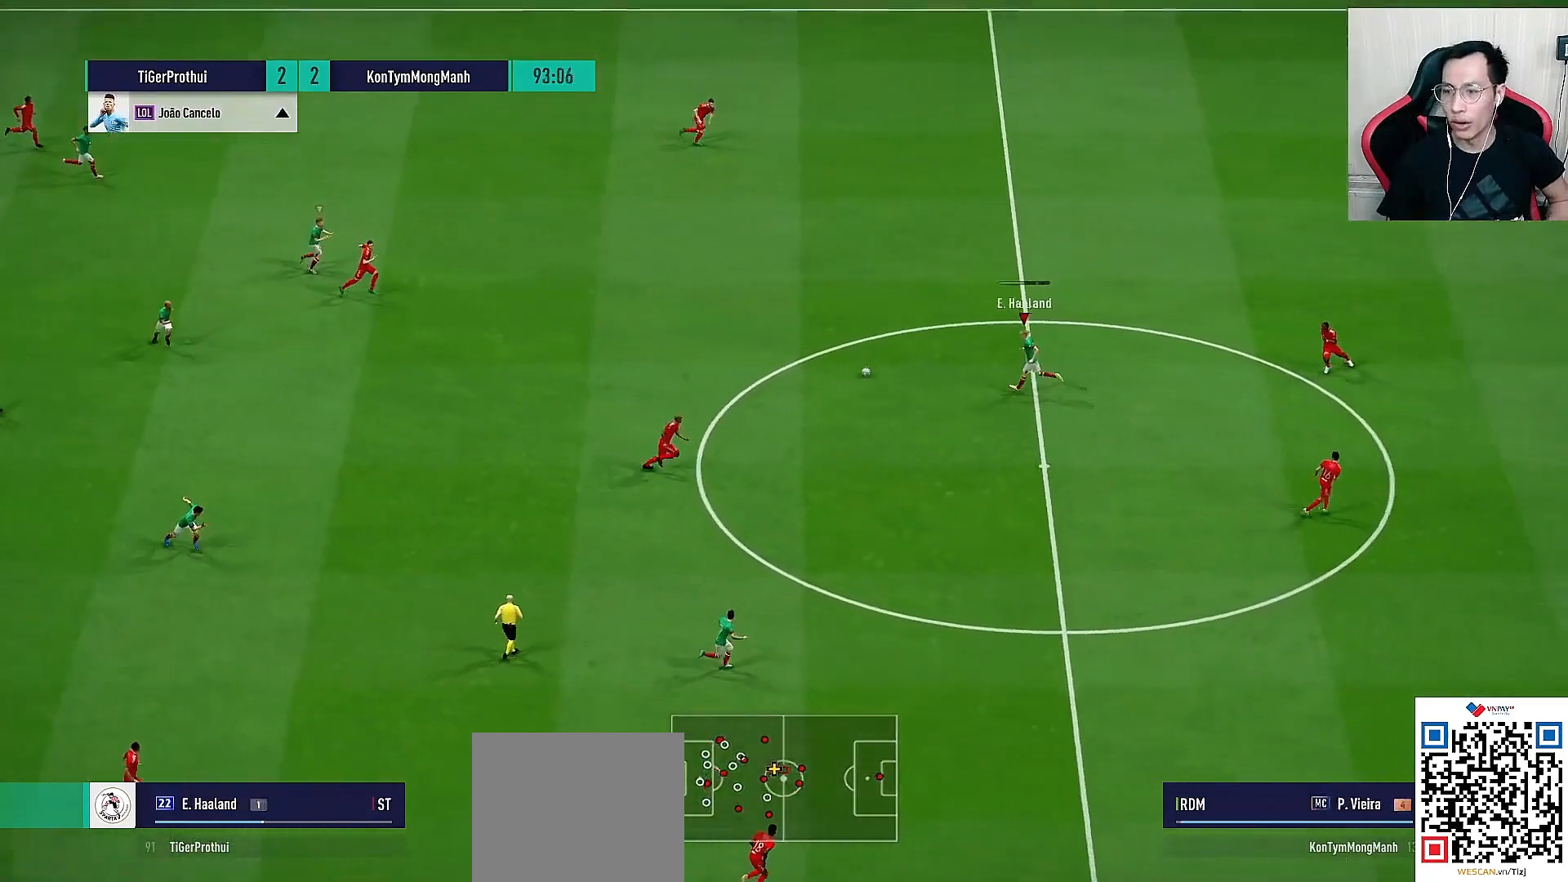
{"buttons": [], "left_stick": "right", "right_stick": "center", "events": [[167, "left_stick", "down-right"], [433, "left_stick", "right"]]}
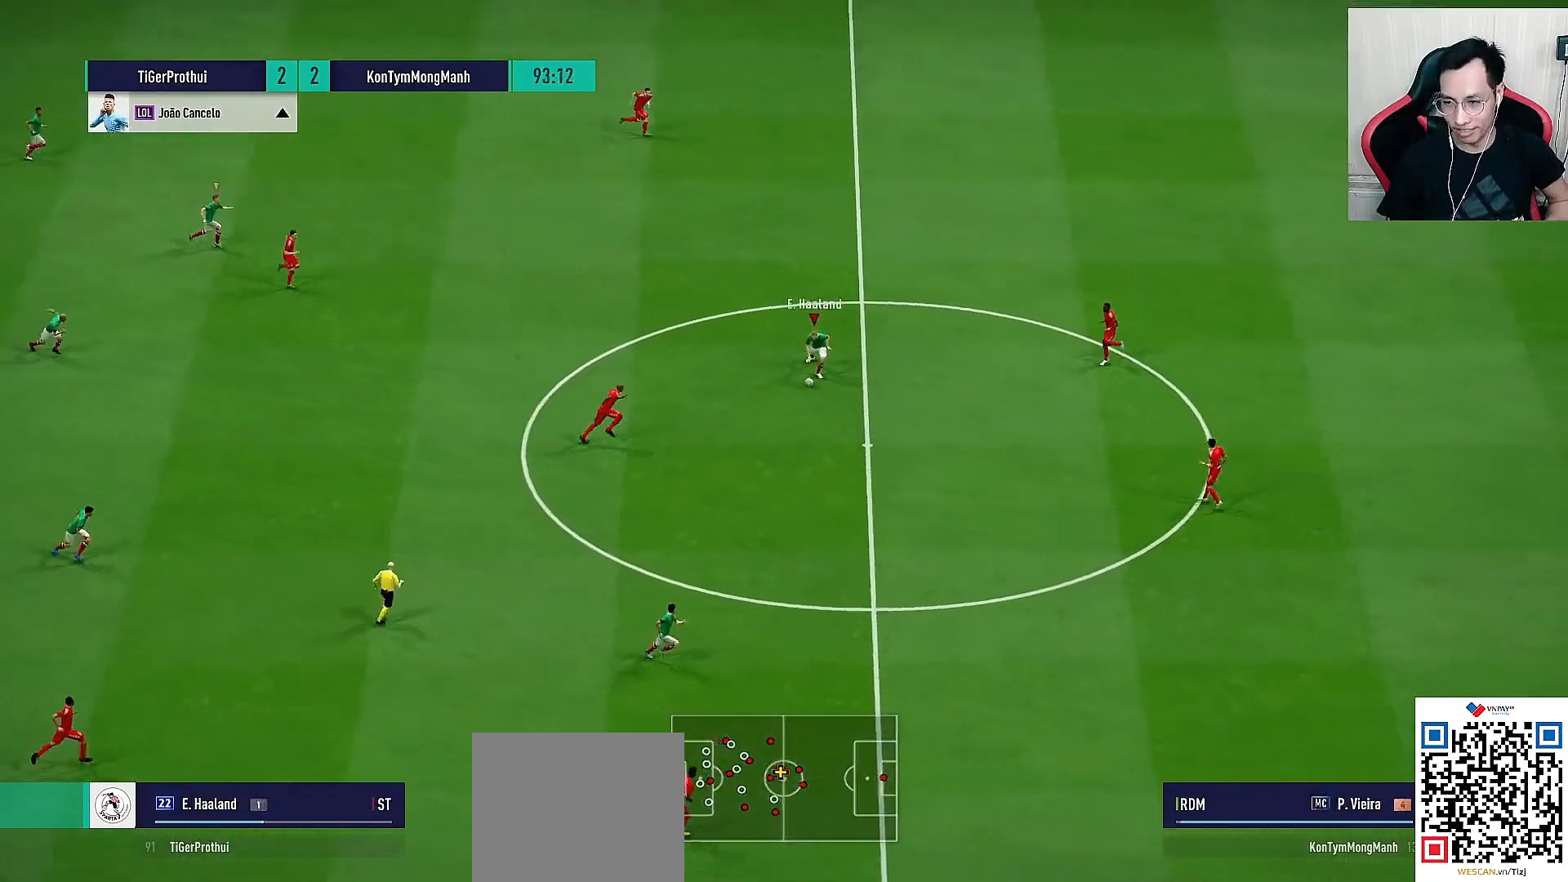
{"buttons": ["L1"], "left_stick": "down-right", "right_stick": "center", "events": [[400, "CROSS", "down"], [450, "L1", "down"], [450, "left_stick", "down-right"], [483, "CROSS", "up"]]}
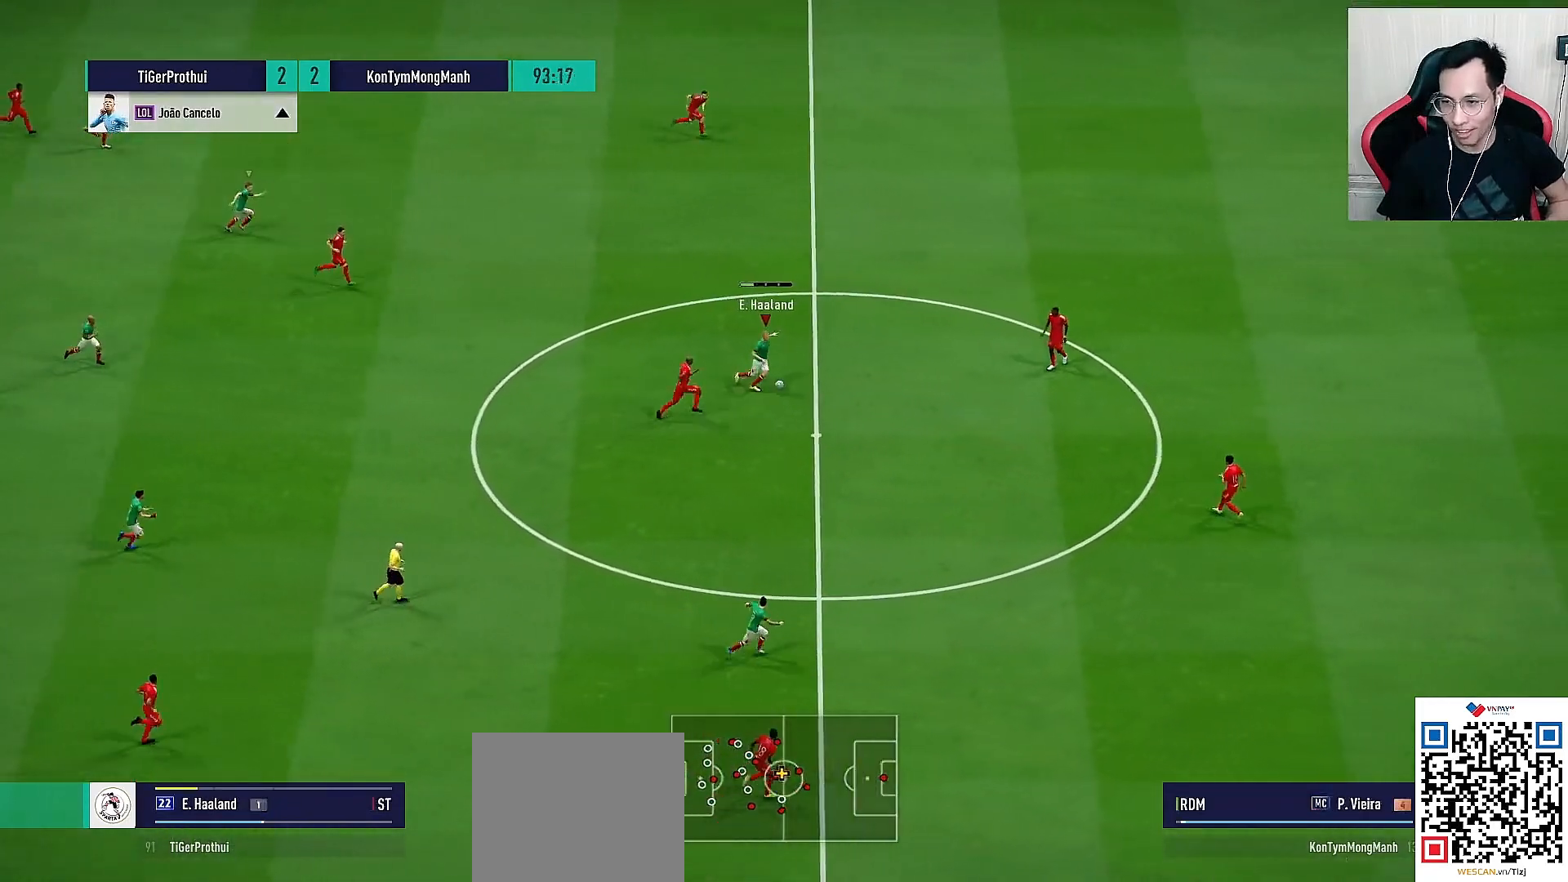
{"buttons": [], "left_stick": "up-right", "right_stick": "center", "events": [[117, "L1", "up"], [133, "left_stick", "center"], [367, "left_stick", "up-right"]]}
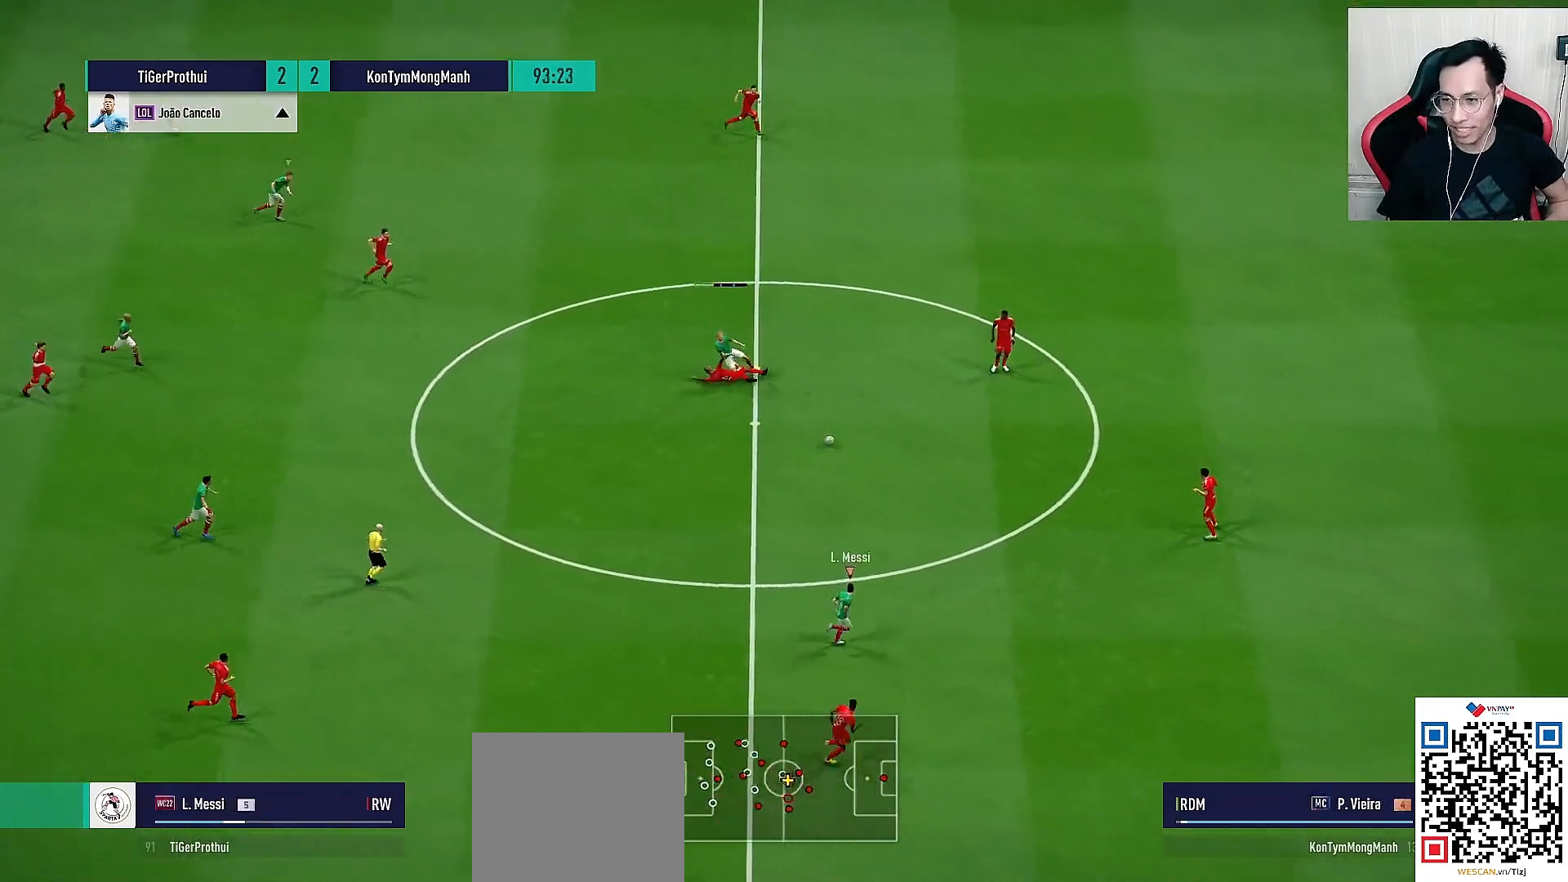
{"buttons": [], "left_stick": "up-right", "right_stick": "up-left", "events": [[383, "right_stick", "up-left"]]}
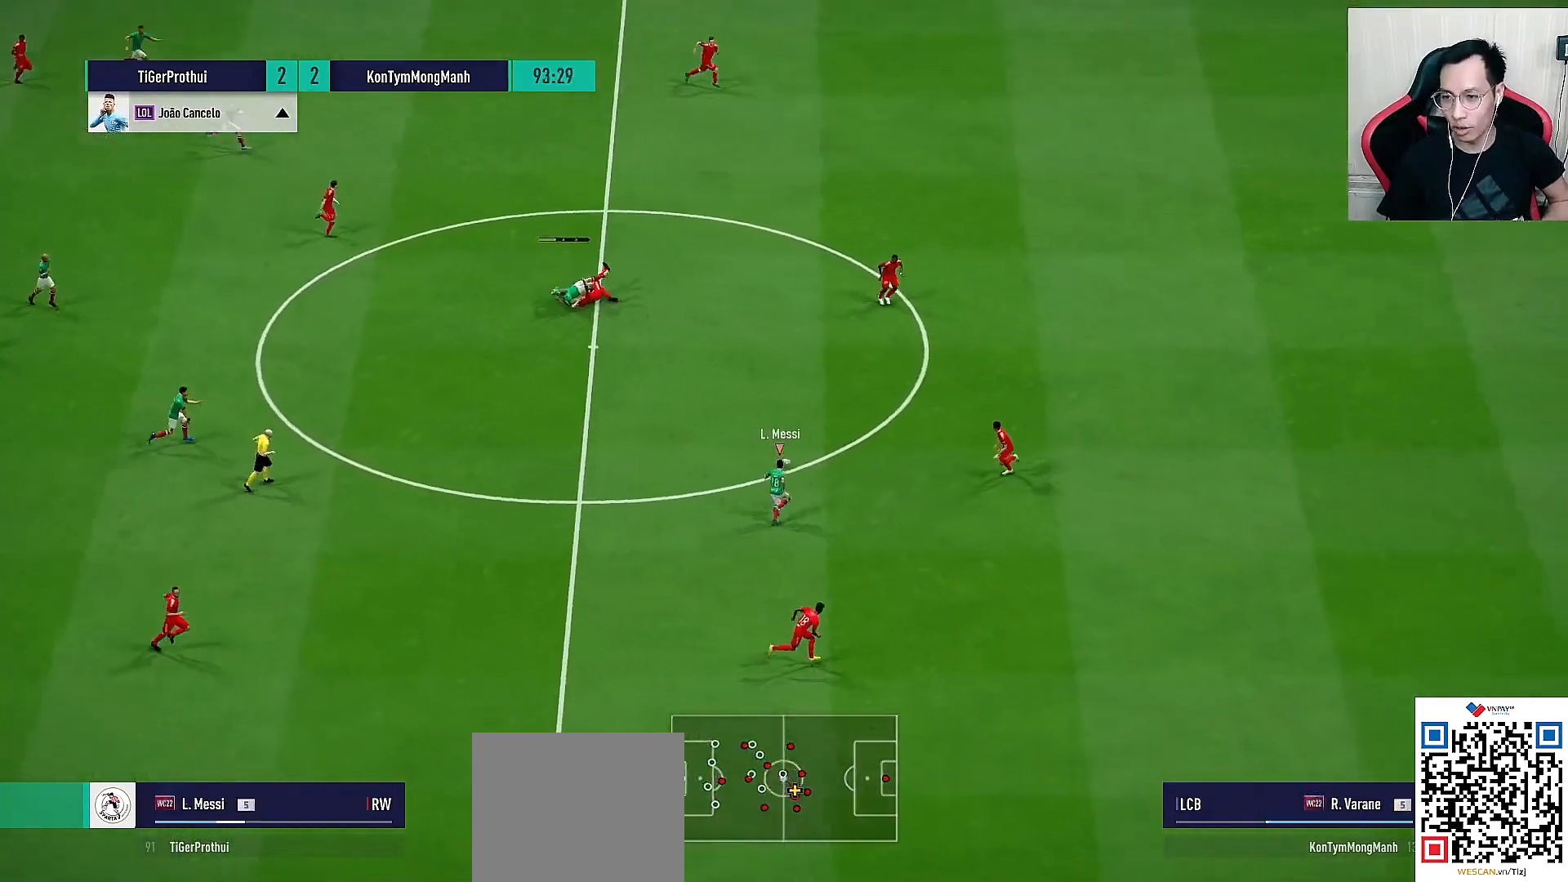
{"buttons": [], "left_stick": "up-right", "right_stick": "center", "events": [[400, "right_stick", "center"]]}
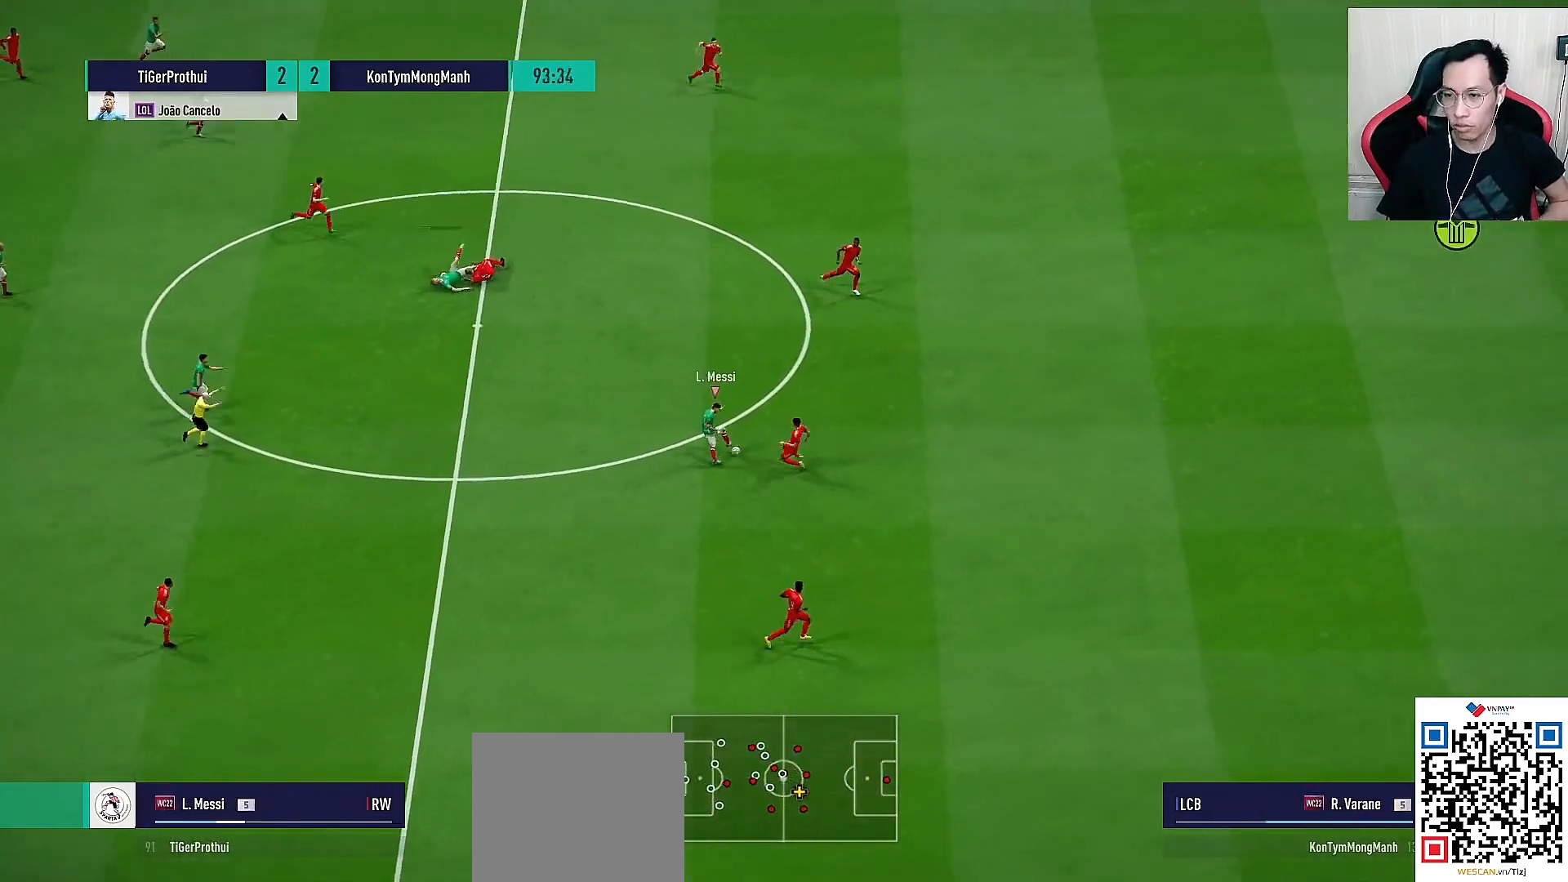
{"buttons": ["R1"], "left_stick": "right", "right_stick": "center", "events": [[17, "R1", "down"], [367, "left_stick", "right"]]}
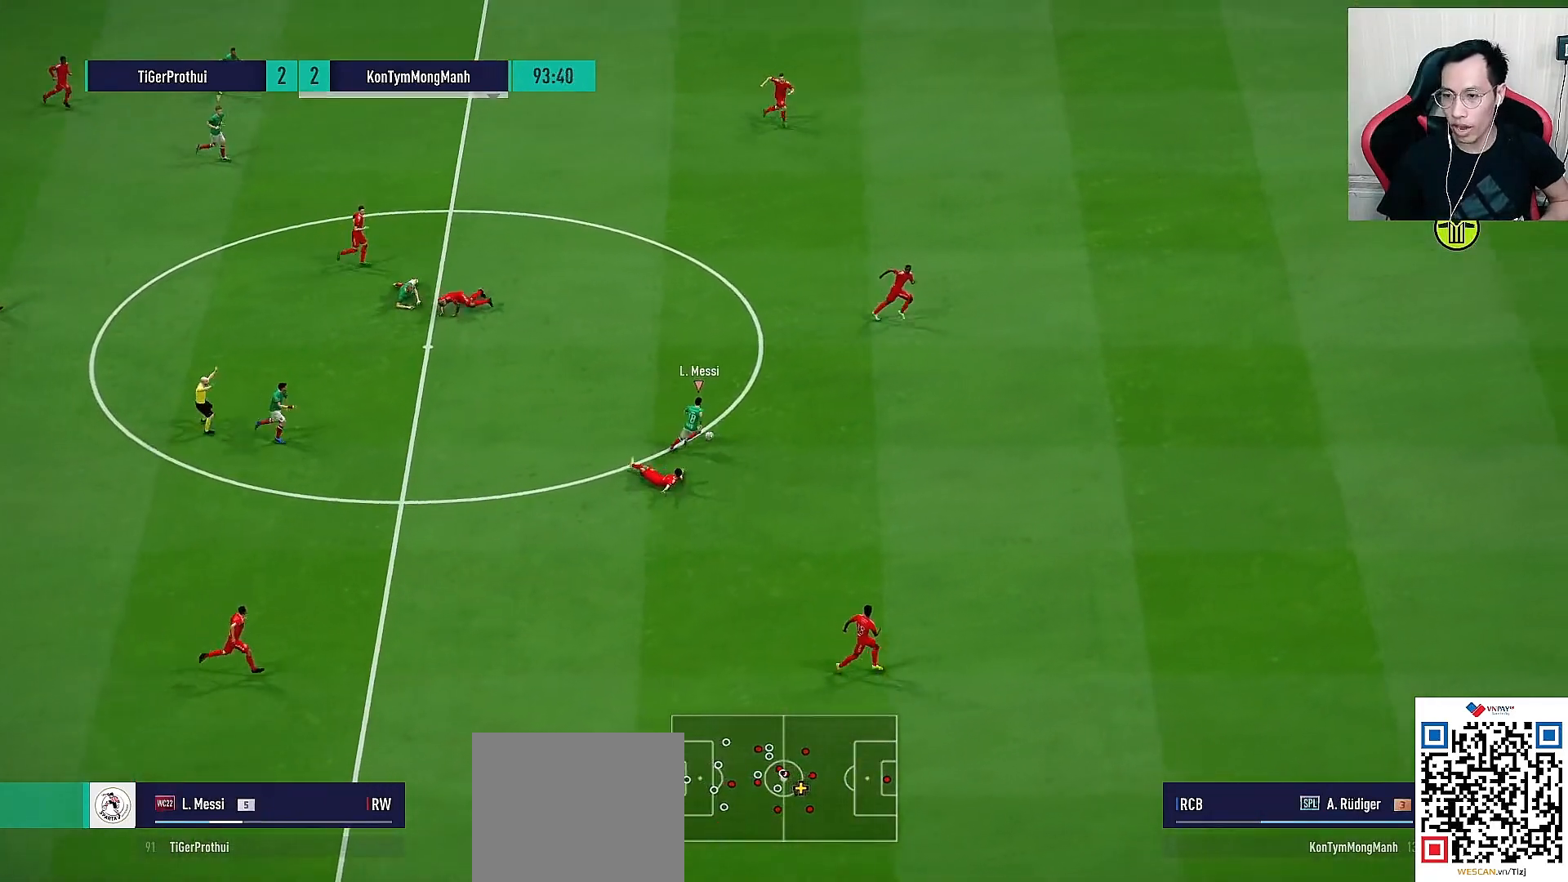
{"buttons": [], "left_stick": "up-right", "right_stick": "down", "events": [[217, "left_stick", "up-right"], [367, "R1", "up"], [450, "right_stick", "down"]]}
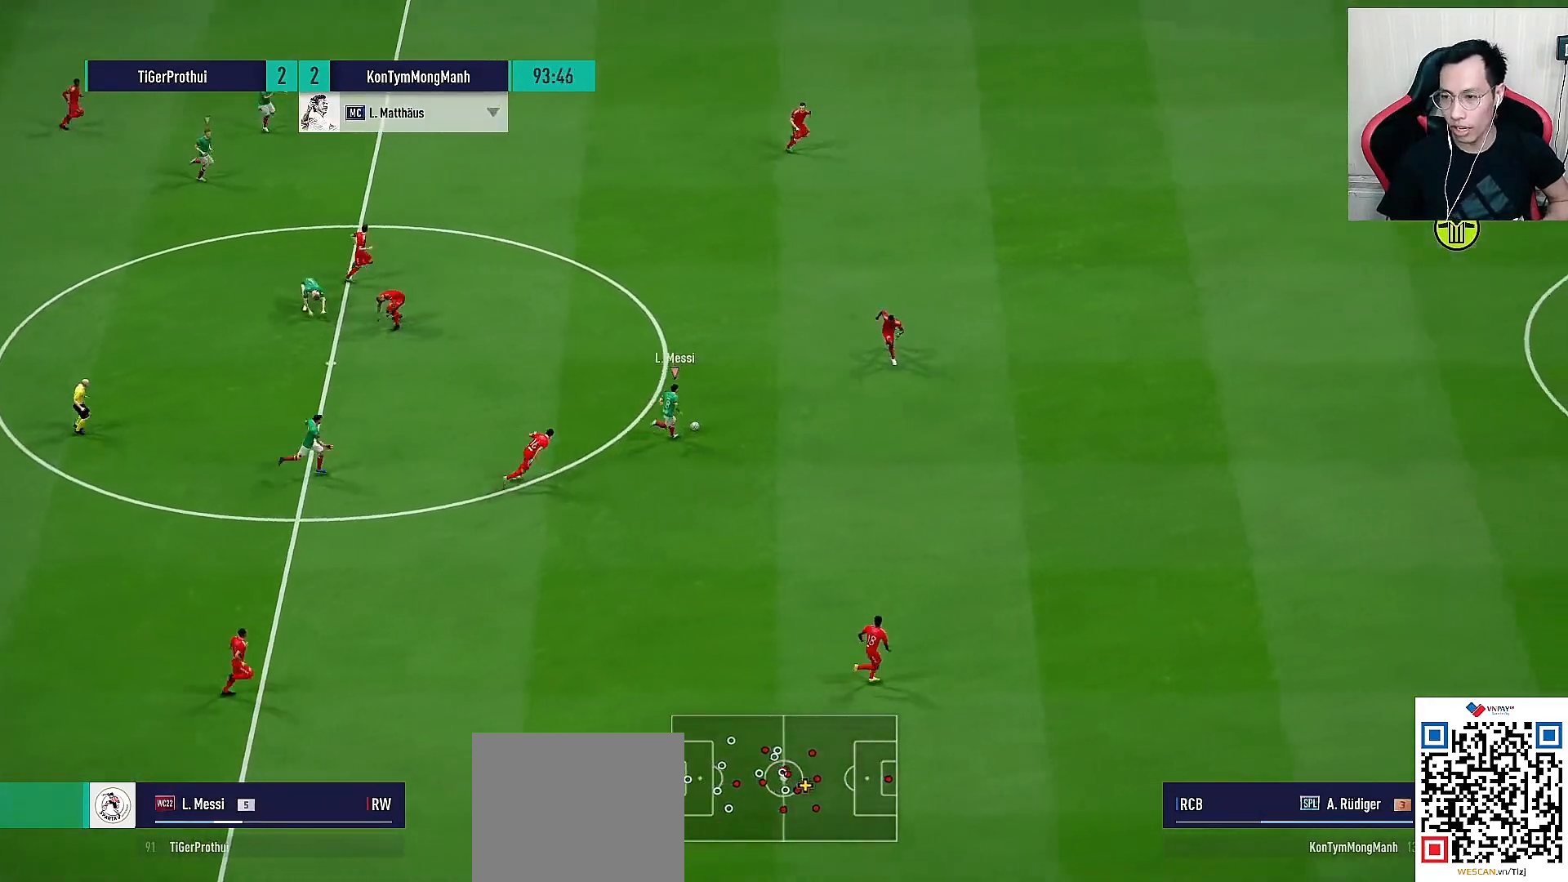
{"buttons": [], "left_stick": "center", "right_stick": "center", "events": [[100, "right_stick", "left"], [167, "right_stick", "up"], [200, "left_stick", "center"], [217, "right_stick", "right"], [300, "right_stick", "down"], [383, "right_stick", "center"]]}
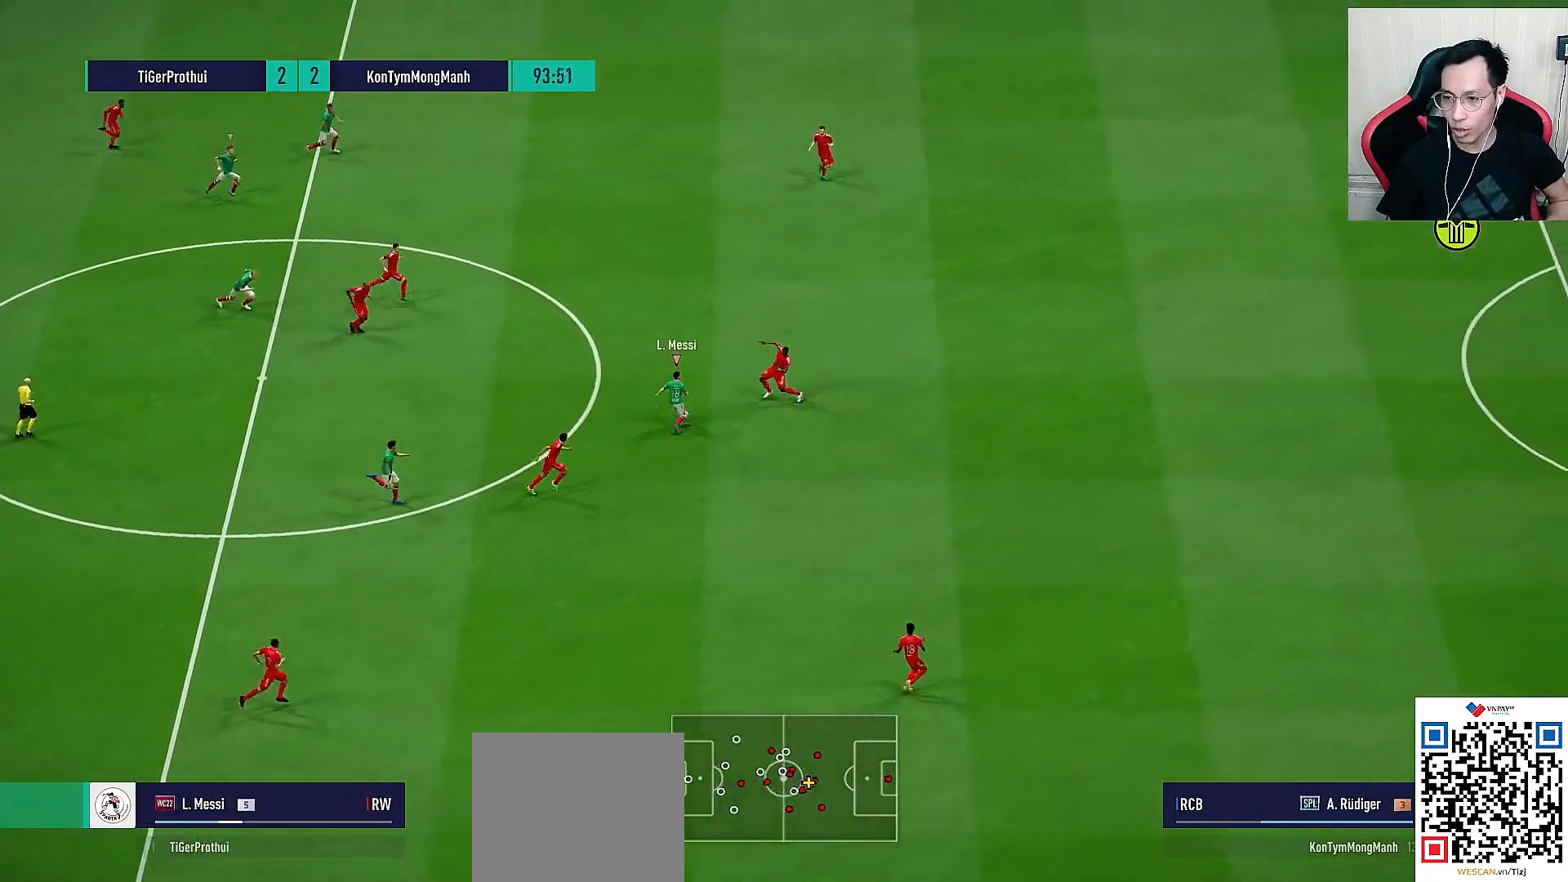
{"buttons": ["R1"], "left_stick": "up-right", "right_stick": "center", "events": [[367, "R1", "down"], [367, "left_stick", "up-right"]]}
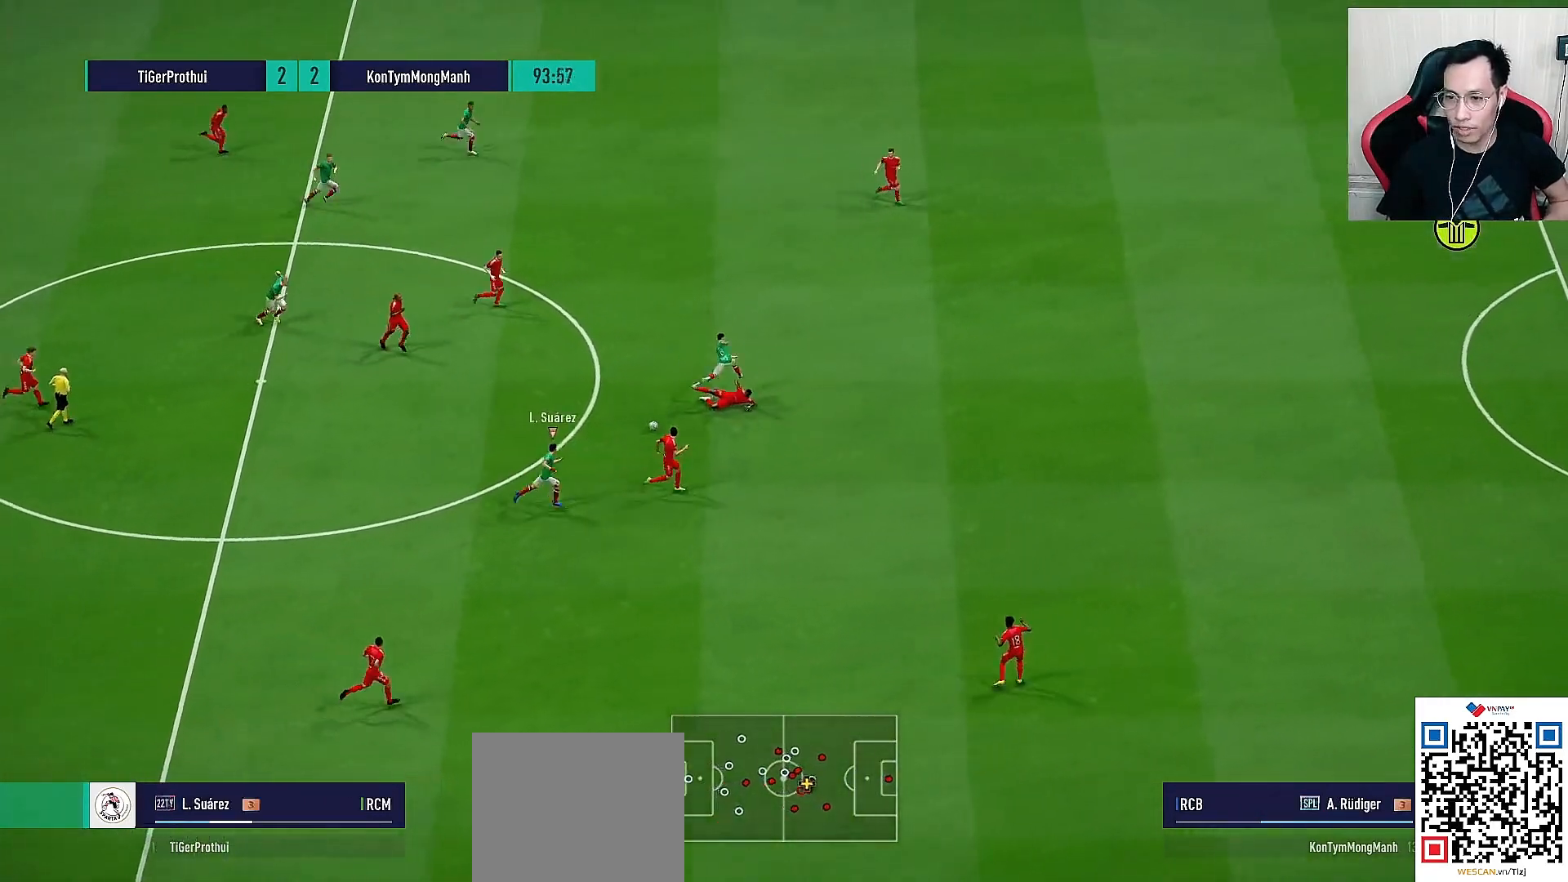
{"buttons": ["R1"], "left_stick": "left", "right_stick": "center", "events": [[150, "left_stick", "up-left"], [183, "R1", "up"], [283, "left_stick", "left"], [333, "R1", "down"]]}
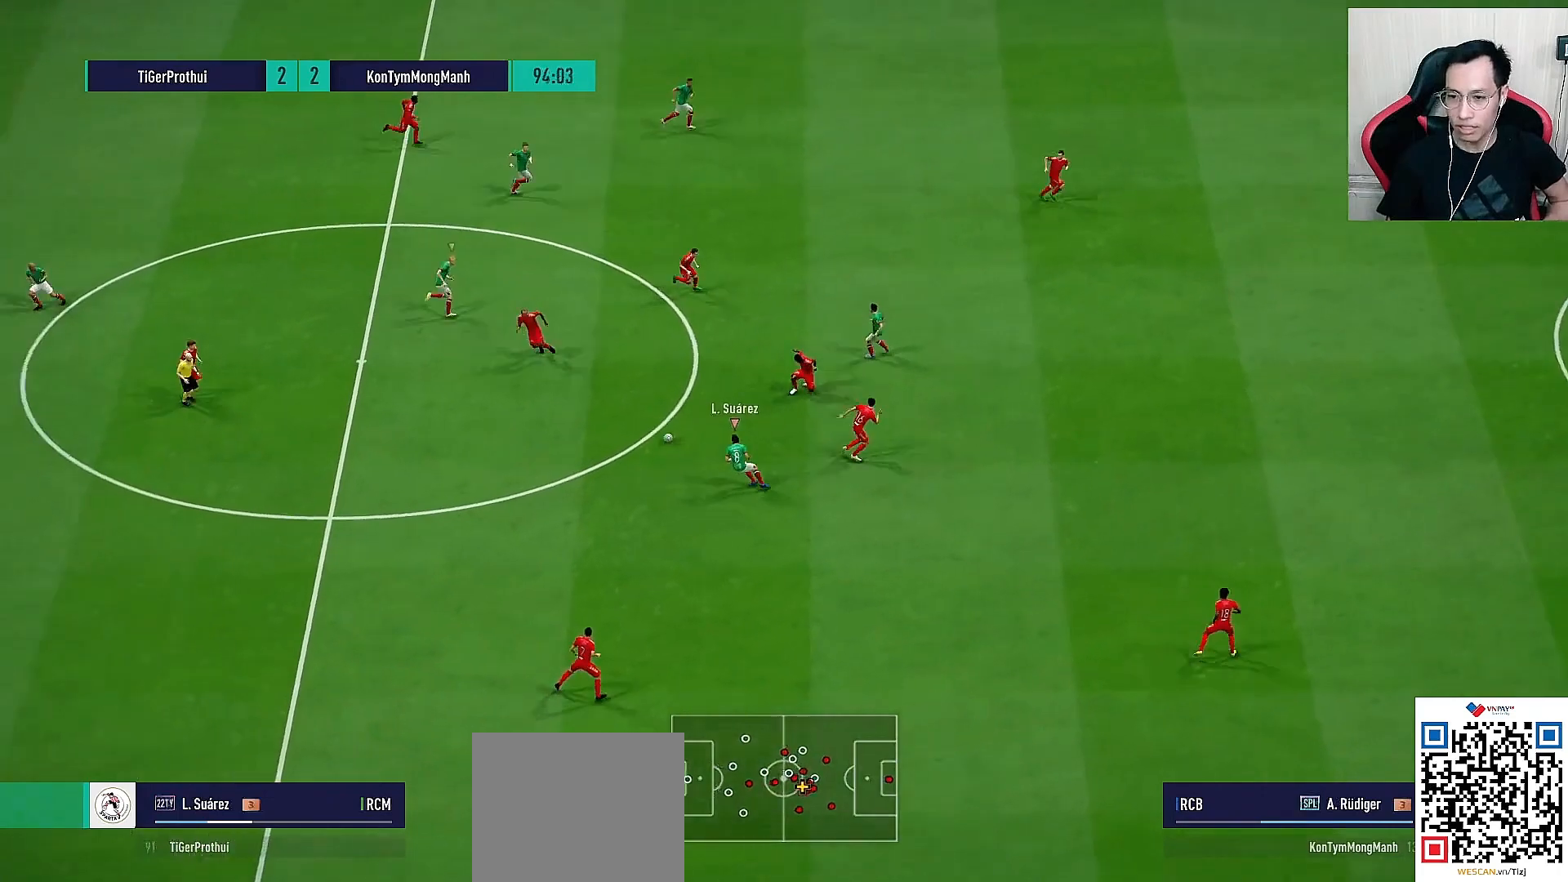
{"buttons": ["R1"], "left_stick": "left", "right_stick": "center", "events": [[367, "CROSS", "down"], [500, "CROSS", "up"]]}
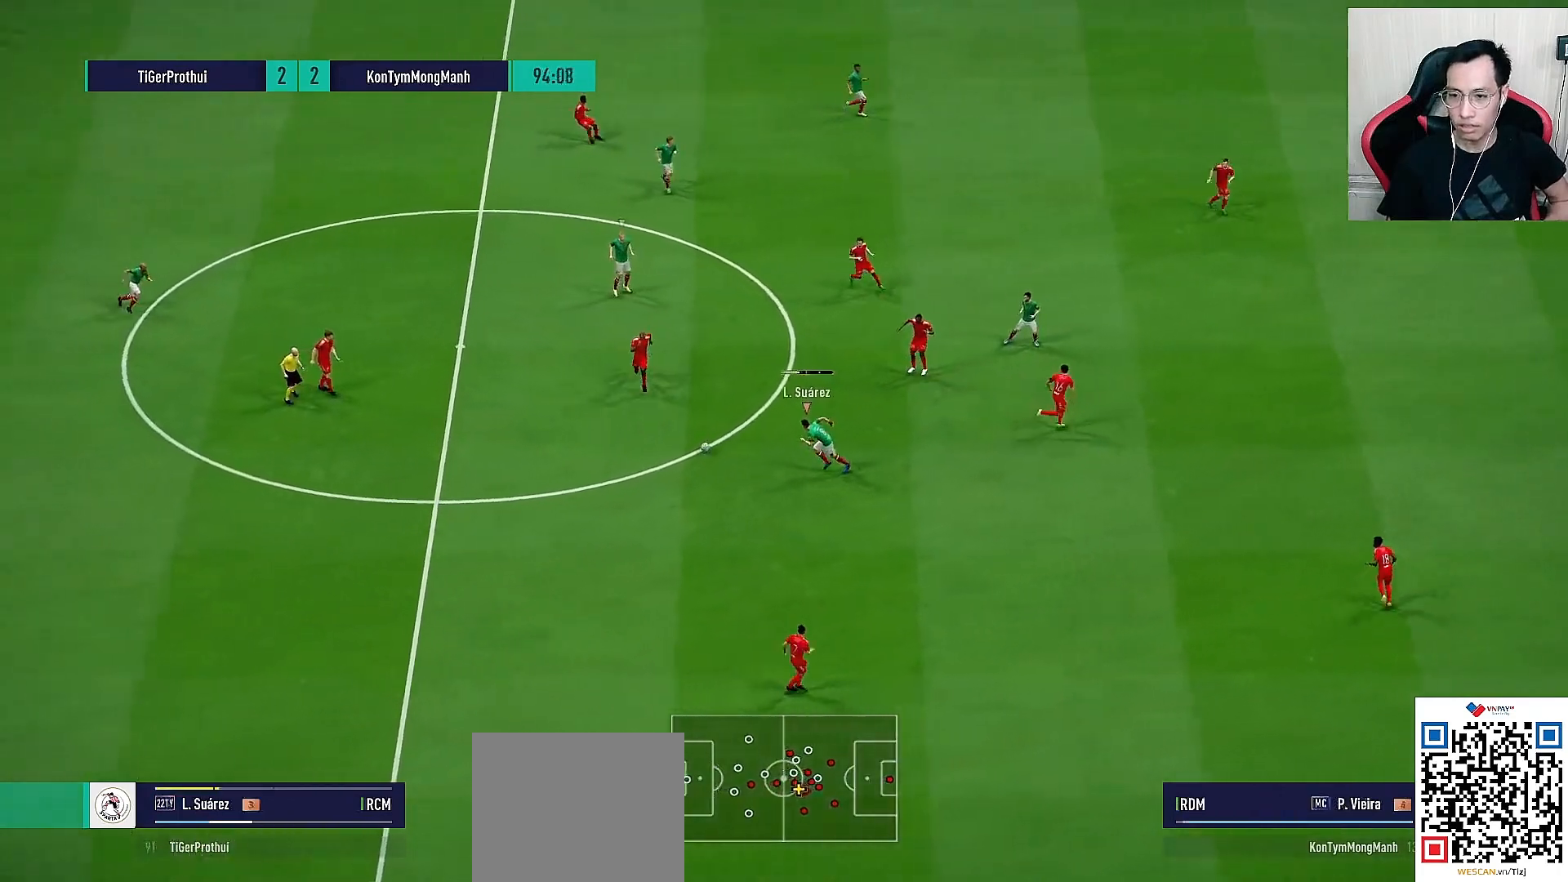
{"buttons": ["R1"], "left_stick": "left", "right_stick": "center", "events": []}
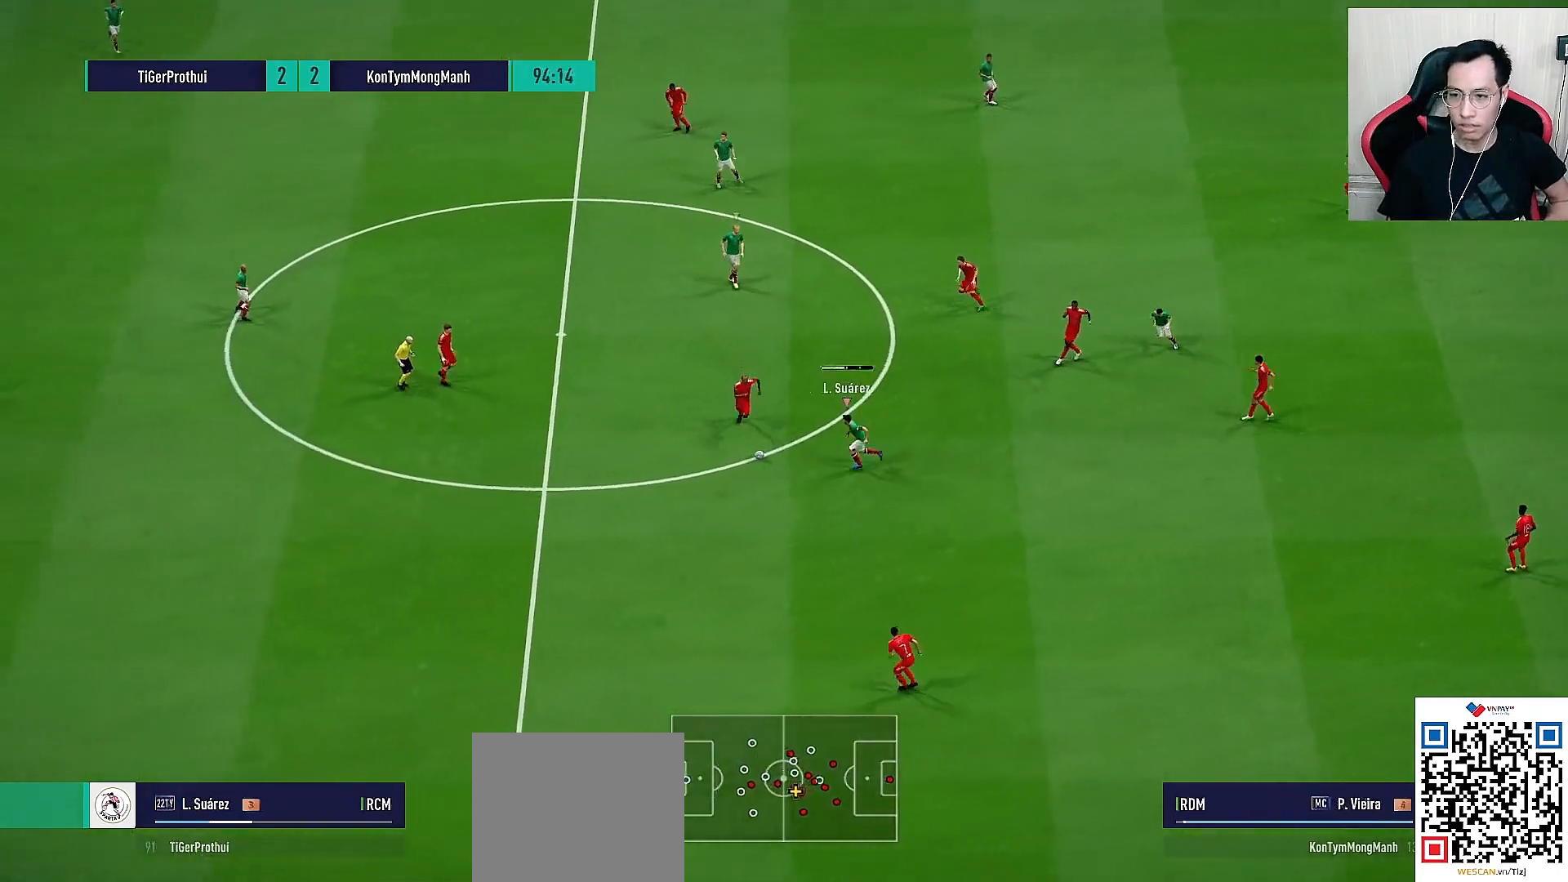
{"buttons": ["CROSS", "L1", "R1"], "left_stick": "left", "right_stick": "center"}
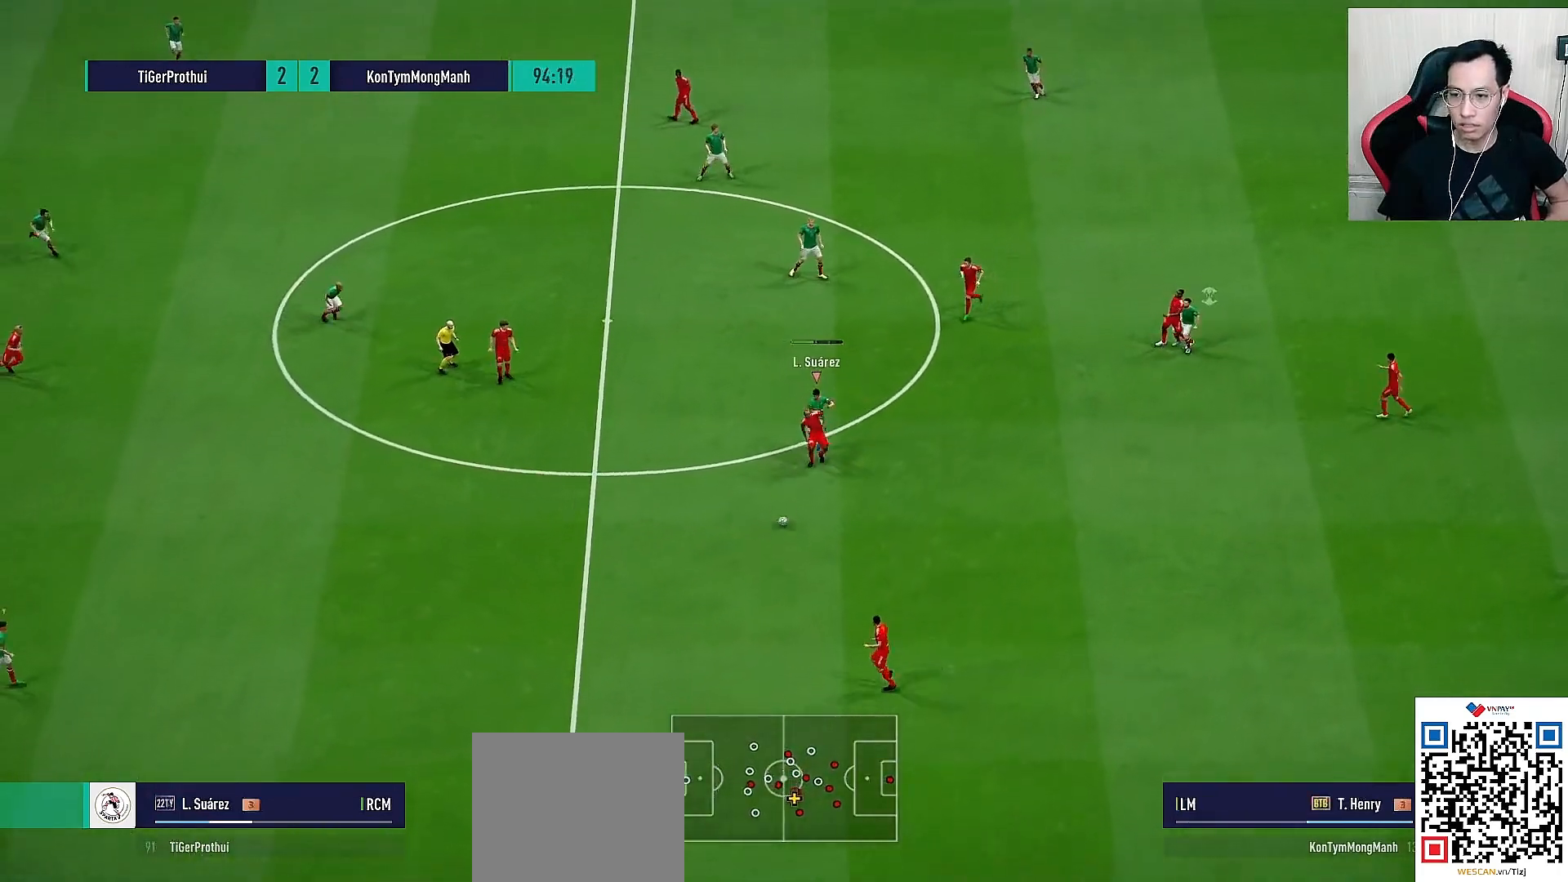
{"buttons": [], "left_stick": "up-right", "right_stick": "center", "events": [[117, "L1", "up"], [133, "left_stick", "down-left"], [283, "CROSS", "up"], [383, "R1", "up"], [383, "left_stick", "up-right"]]}
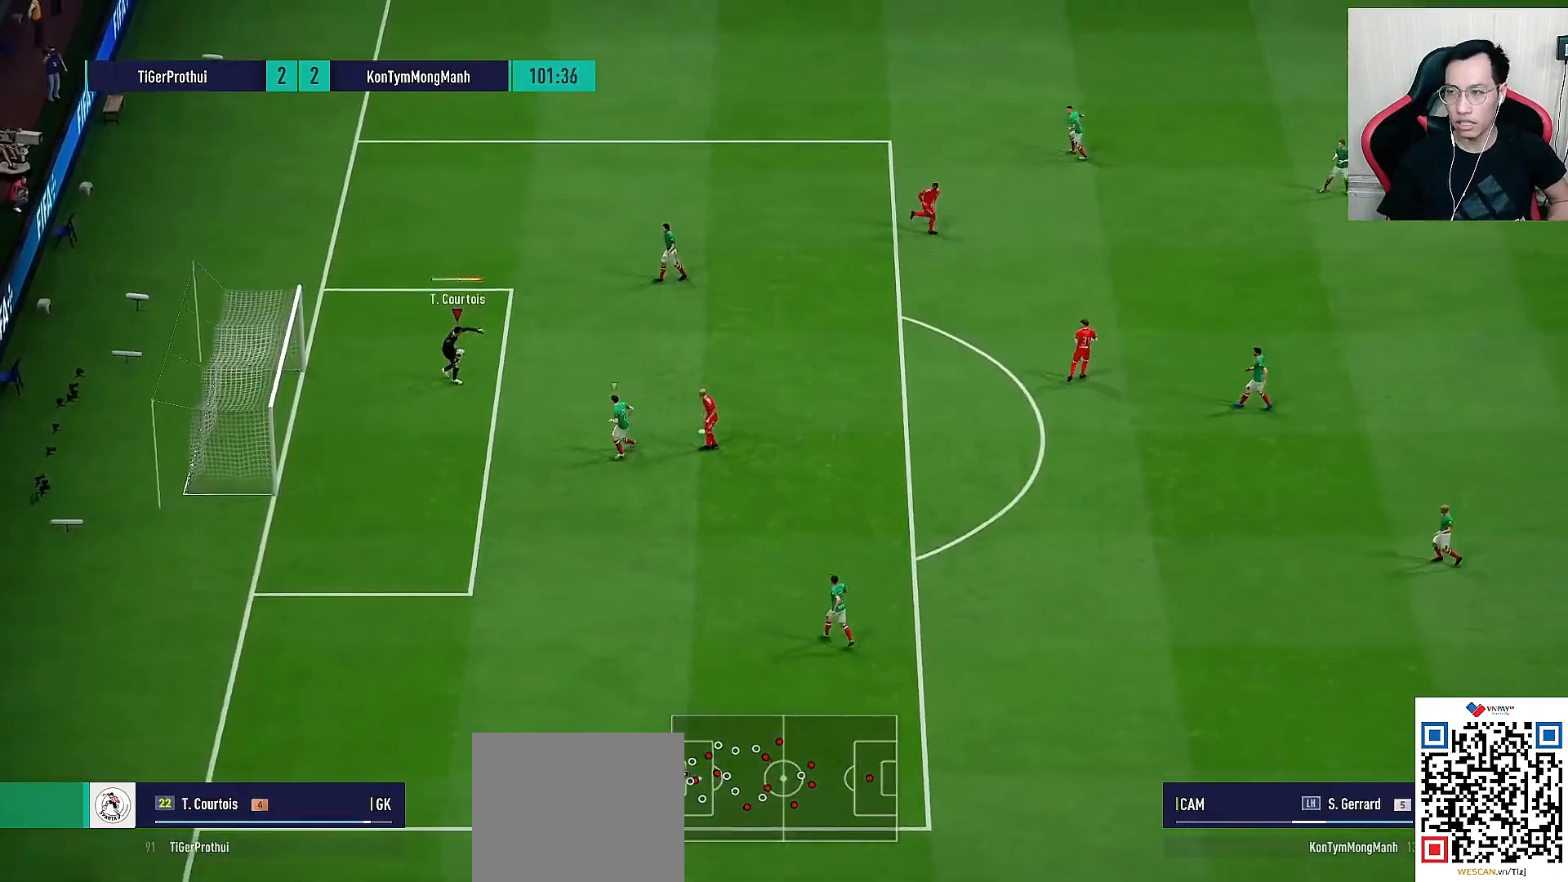
{"buttons": [], "left_stick": "center", "right_stick": "center", "events": [[417, "left_stick", "center"]]}
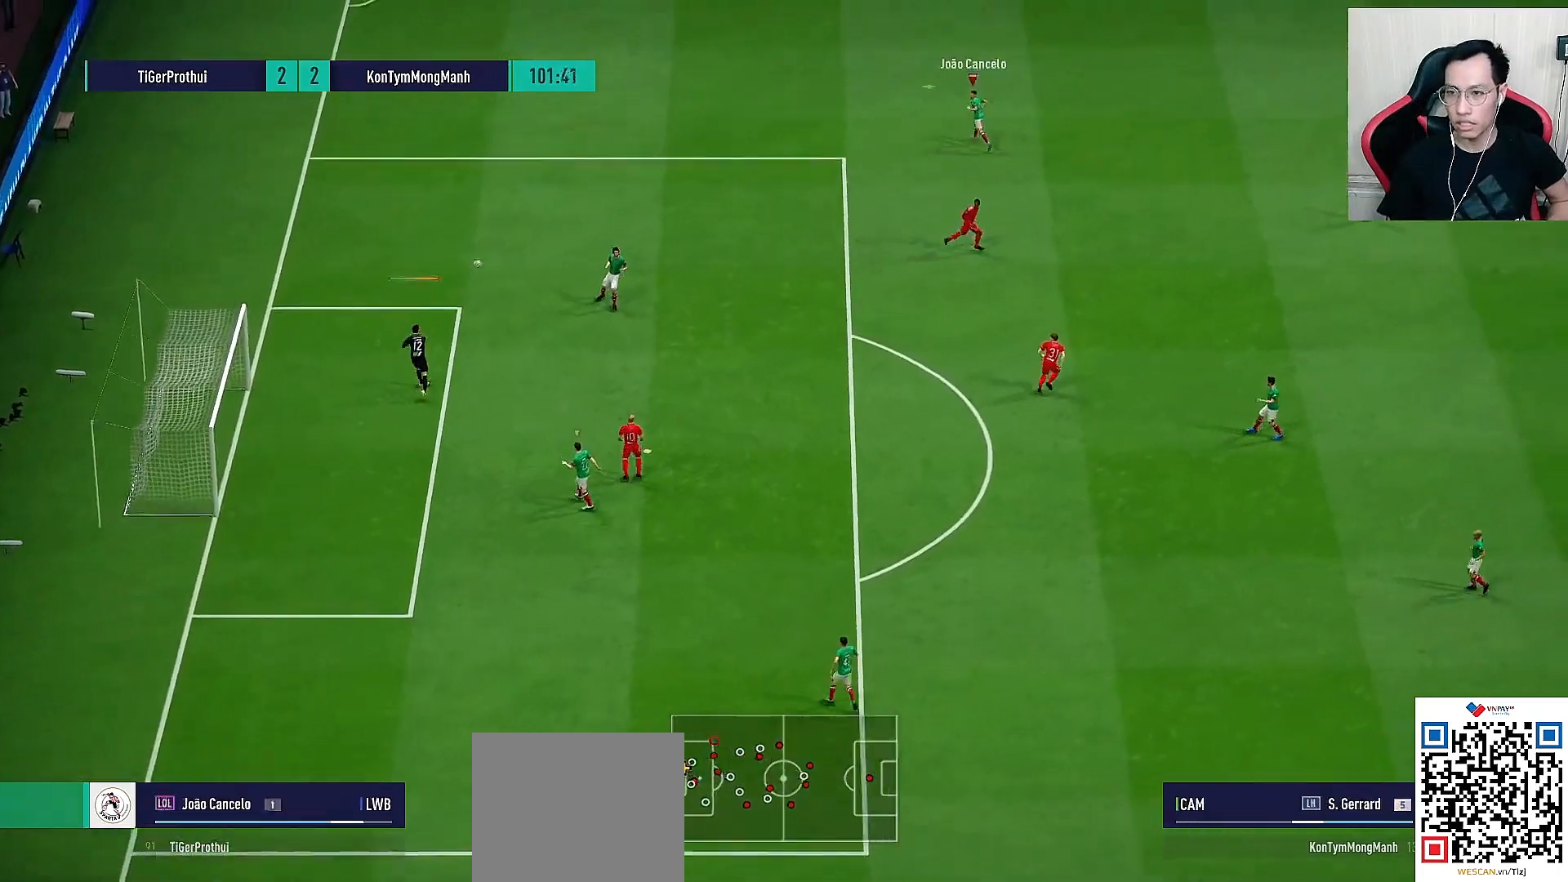
{"buttons": [], "left_stick": "right", "right_stick": "center", "events": [[433, "left_stick", "right"]]}
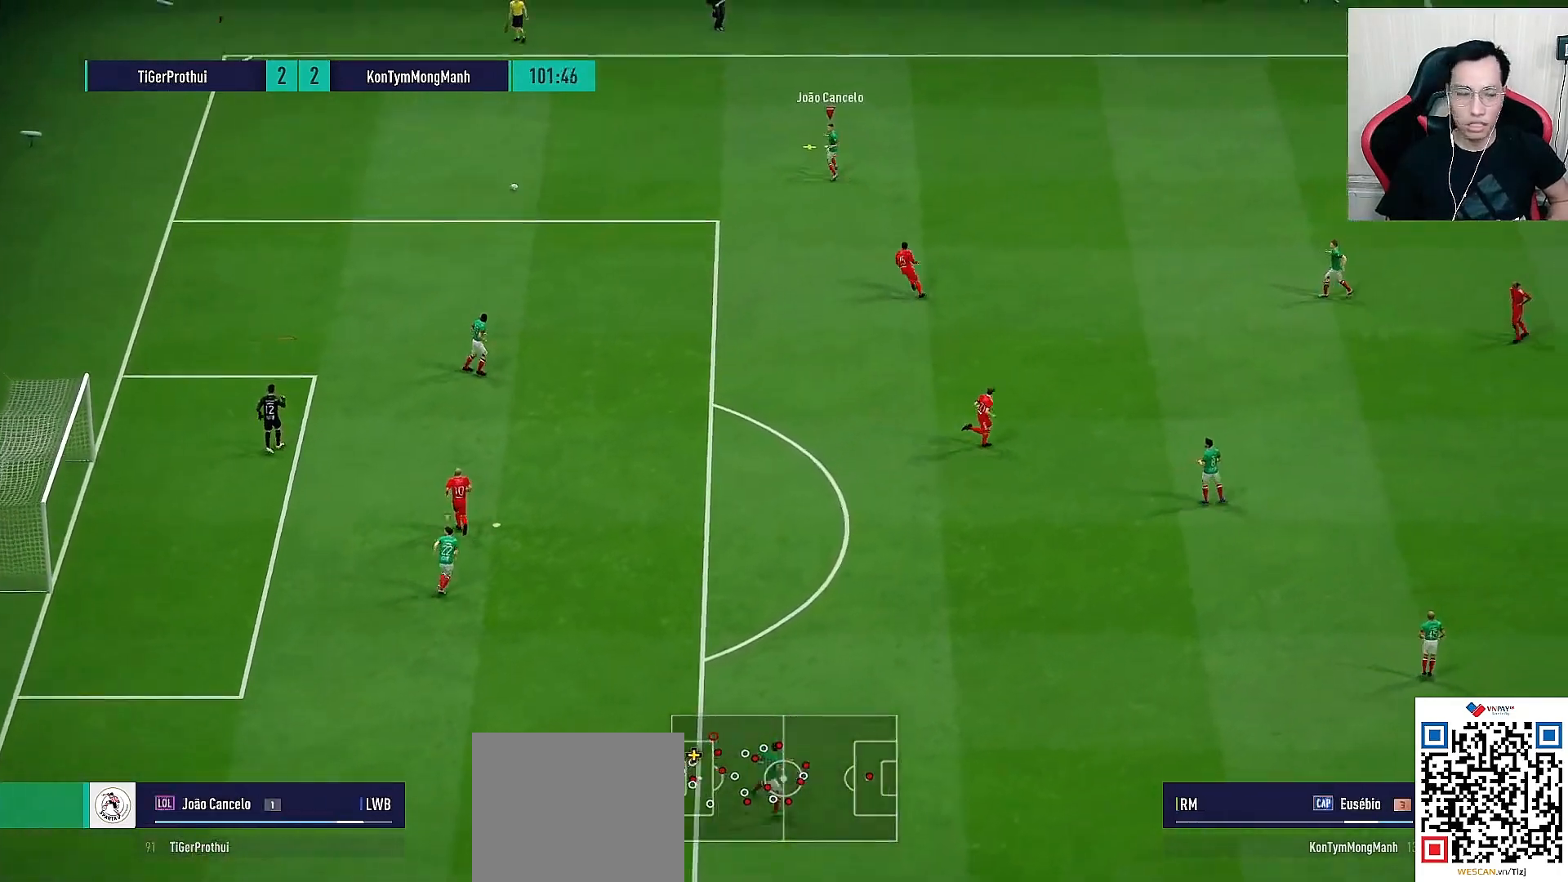
{"buttons": [], "left_stick": "right", "right_stick": "center", "events": []}
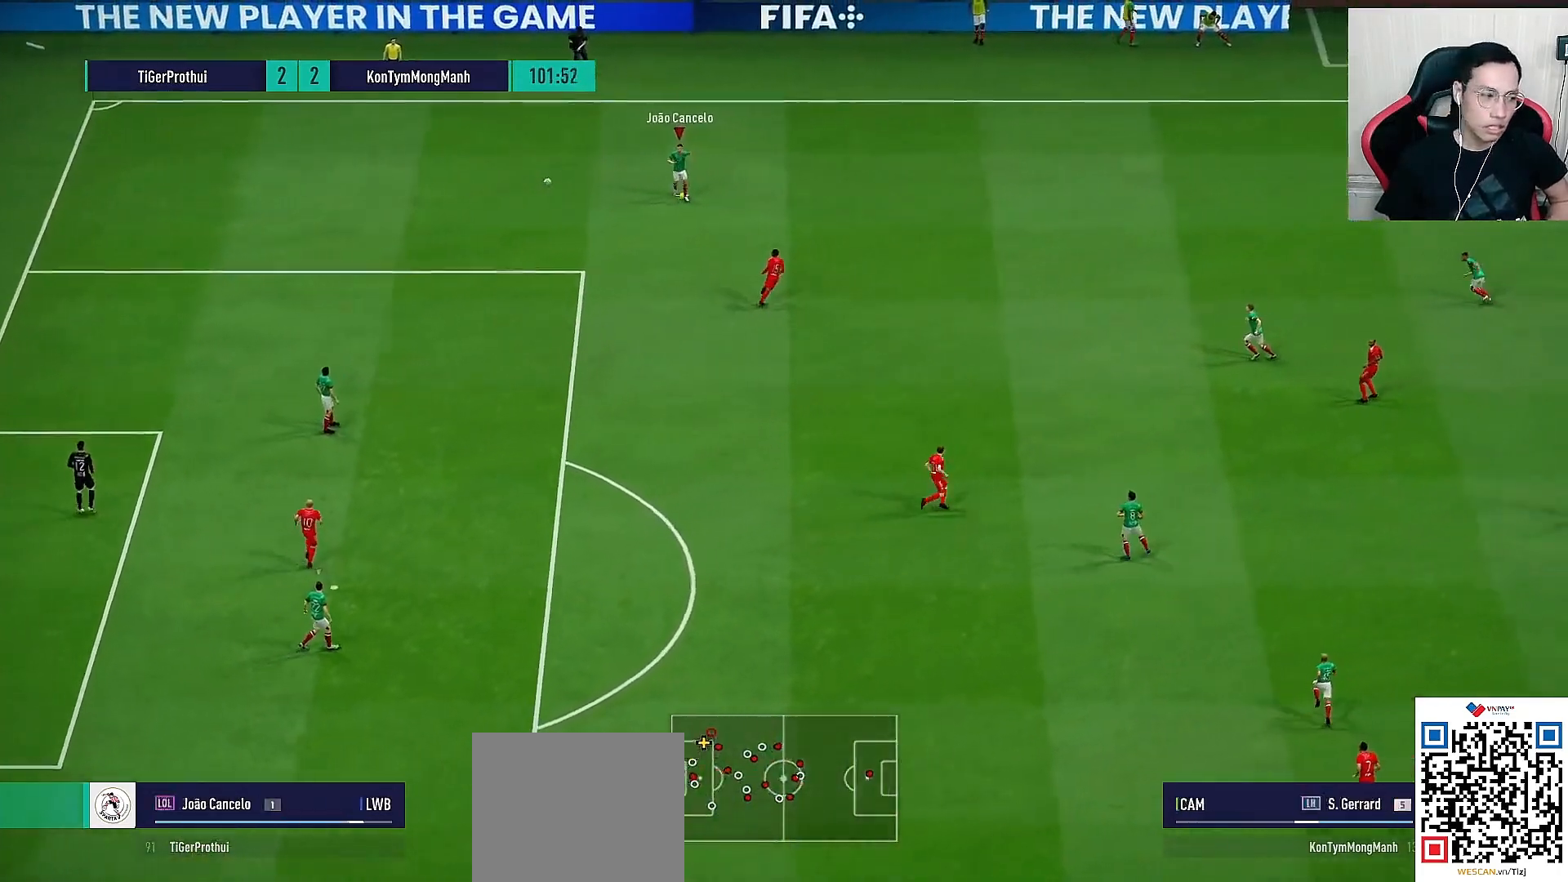
{"buttons": [], "left_stick": "right", "right_stick": "center", "events": []}
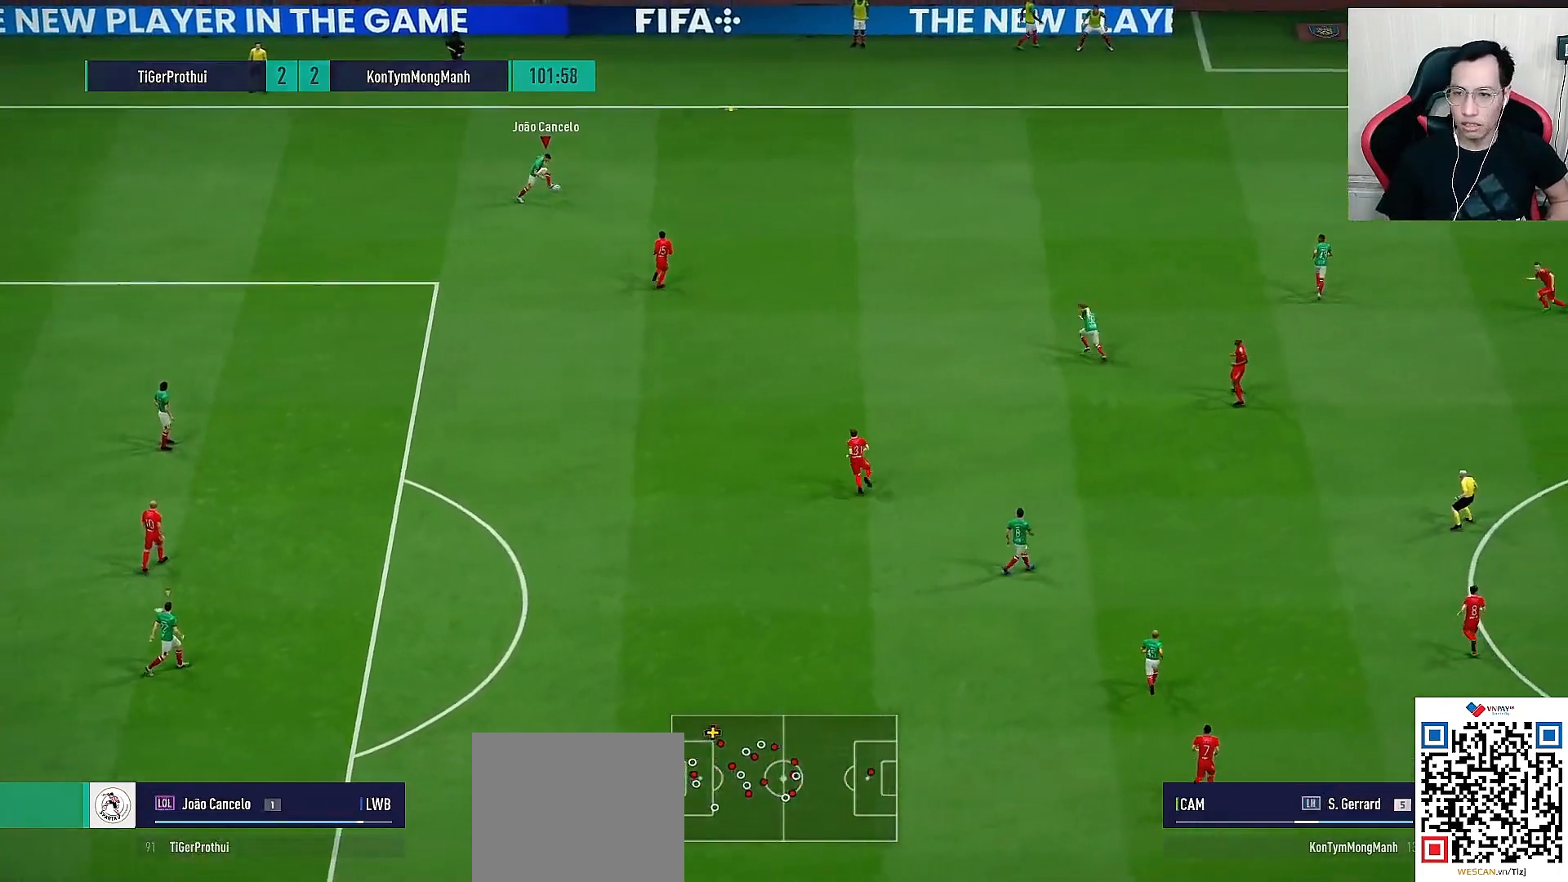
{"buttons": [], "left_stick": "up-right", "right_stick": "center", "events": [[367, "left_stick", "up-right"]]}